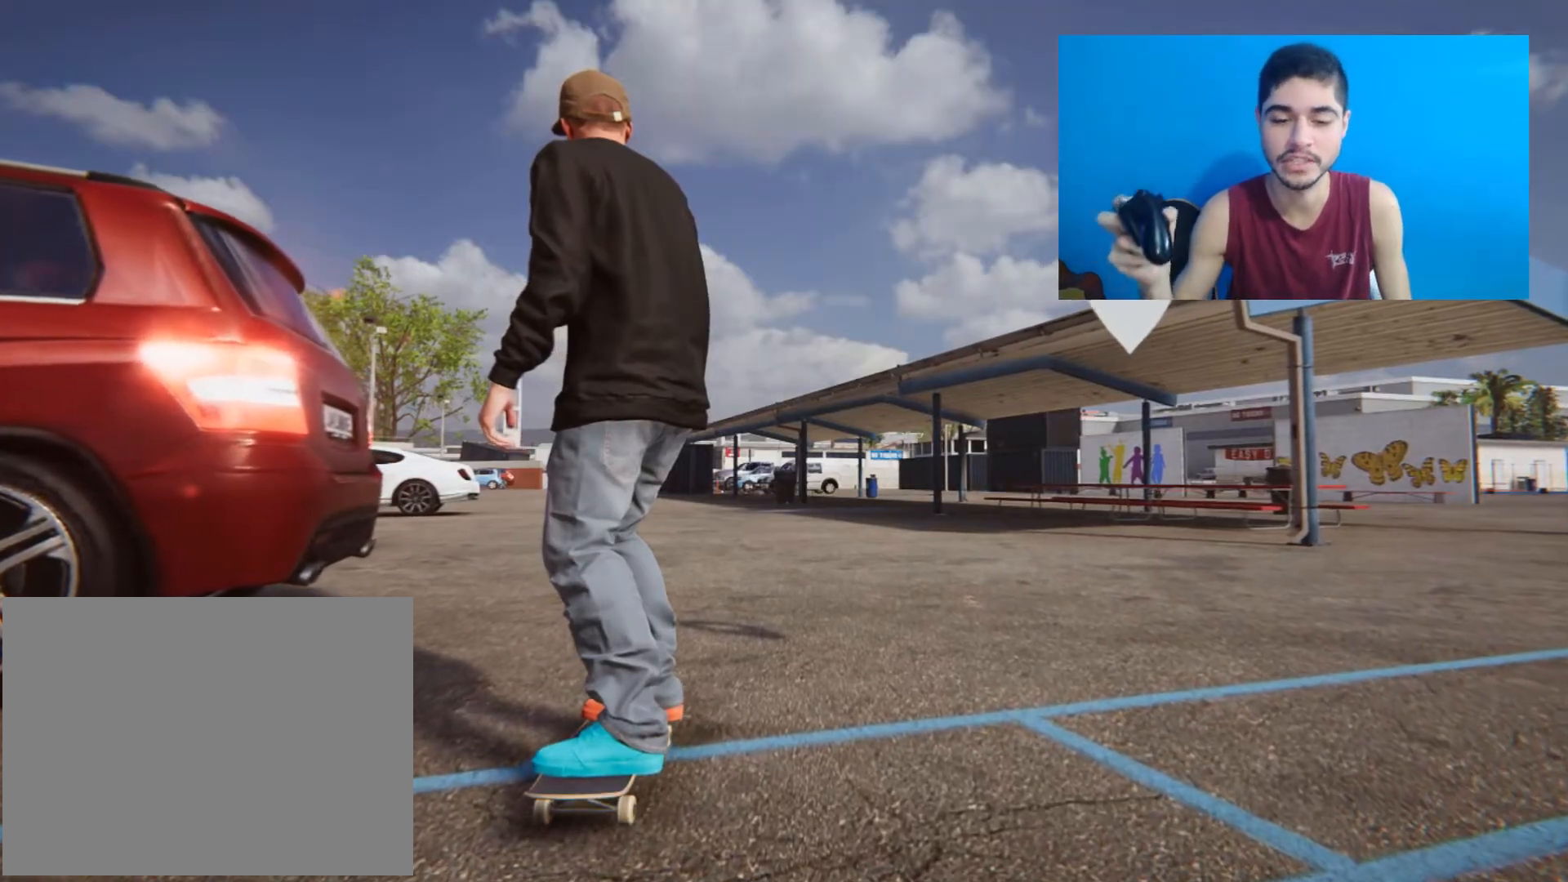
Gameplay with a controller (Xbox layout); each line is a JSON object with the inputs held at the frame after it. "events" lists button and stick changes between this image and that frame as [ms after this image, input, new state], when the widget could be followed in between. Not read: L1 L3 R3.
{"buttons": [], "left_stick": "center", "right_stick": "up", "events": [[200, "right_stick", "up"]]}
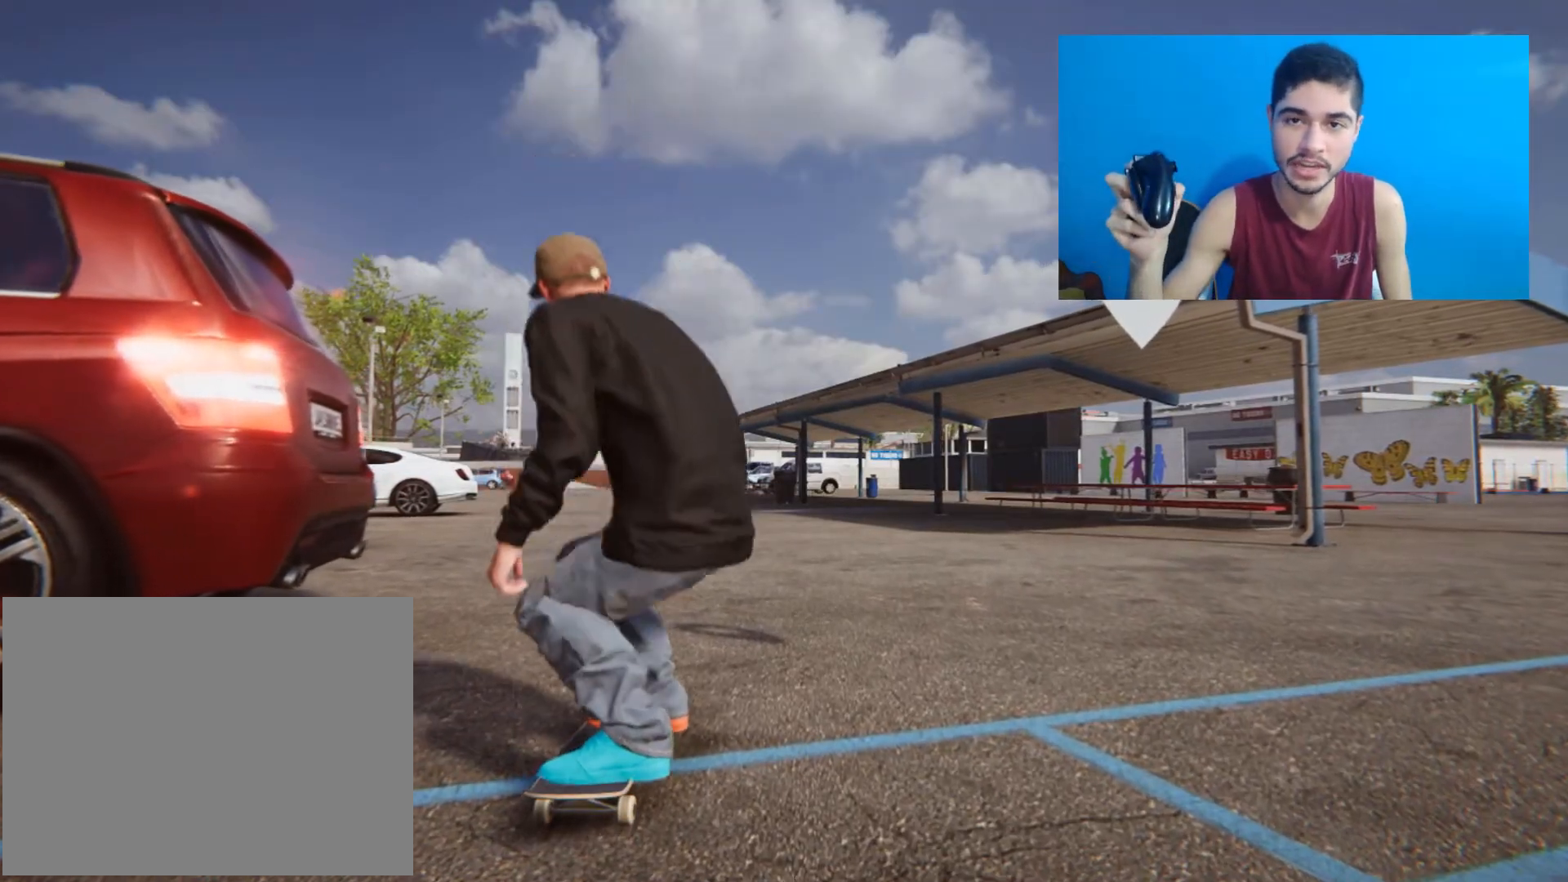
{"buttons": [], "left_stick": "center", "right_stick": "up", "events": []}
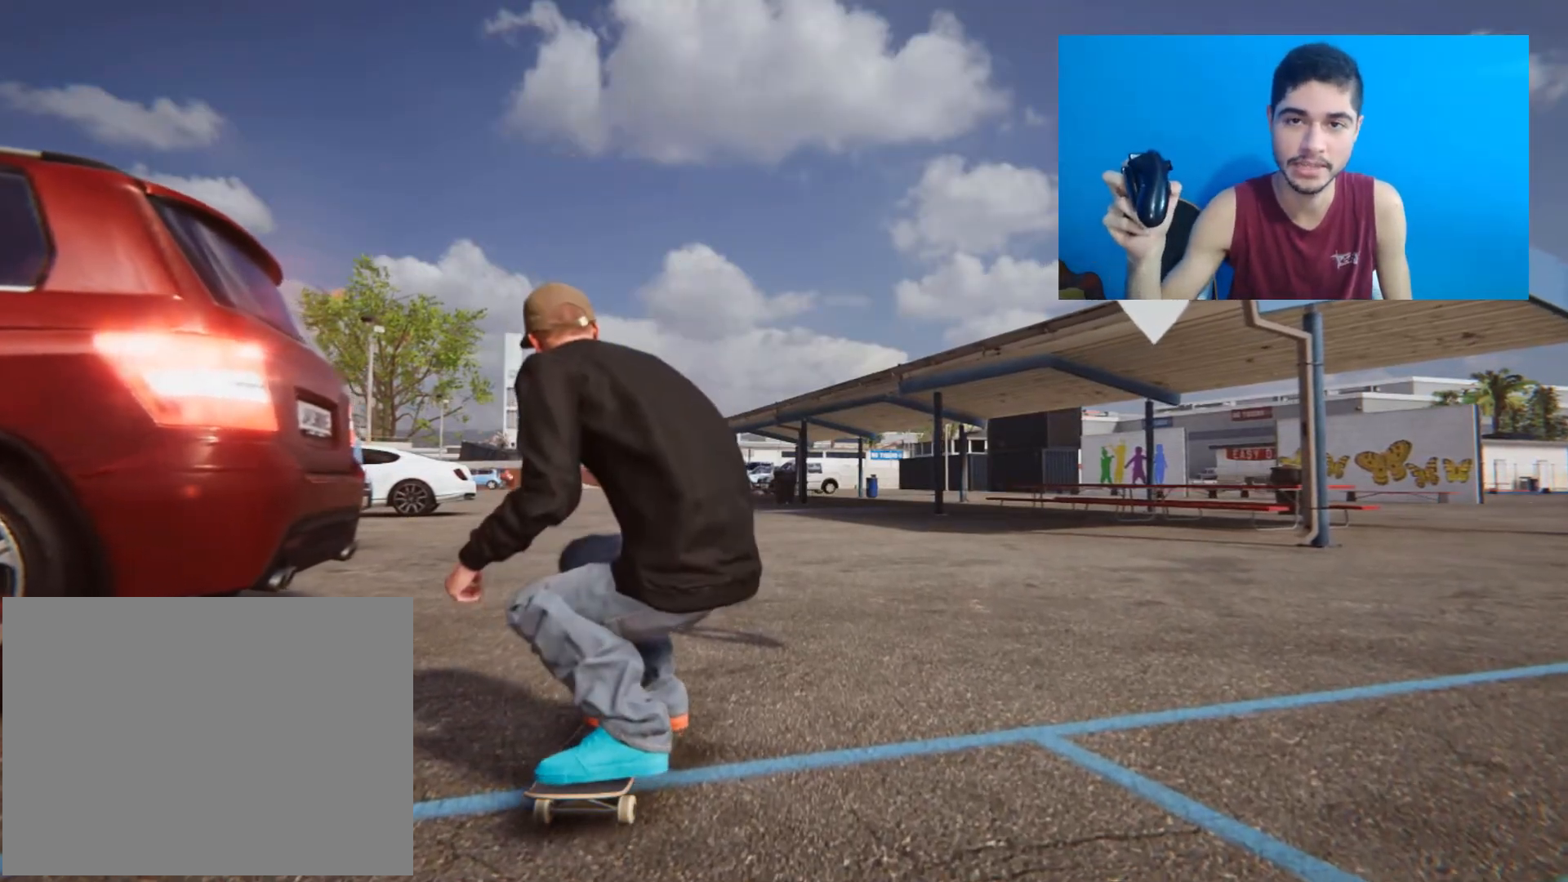
{"buttons": [], "left_stick": "center", "right_stick": "up", "events": []}
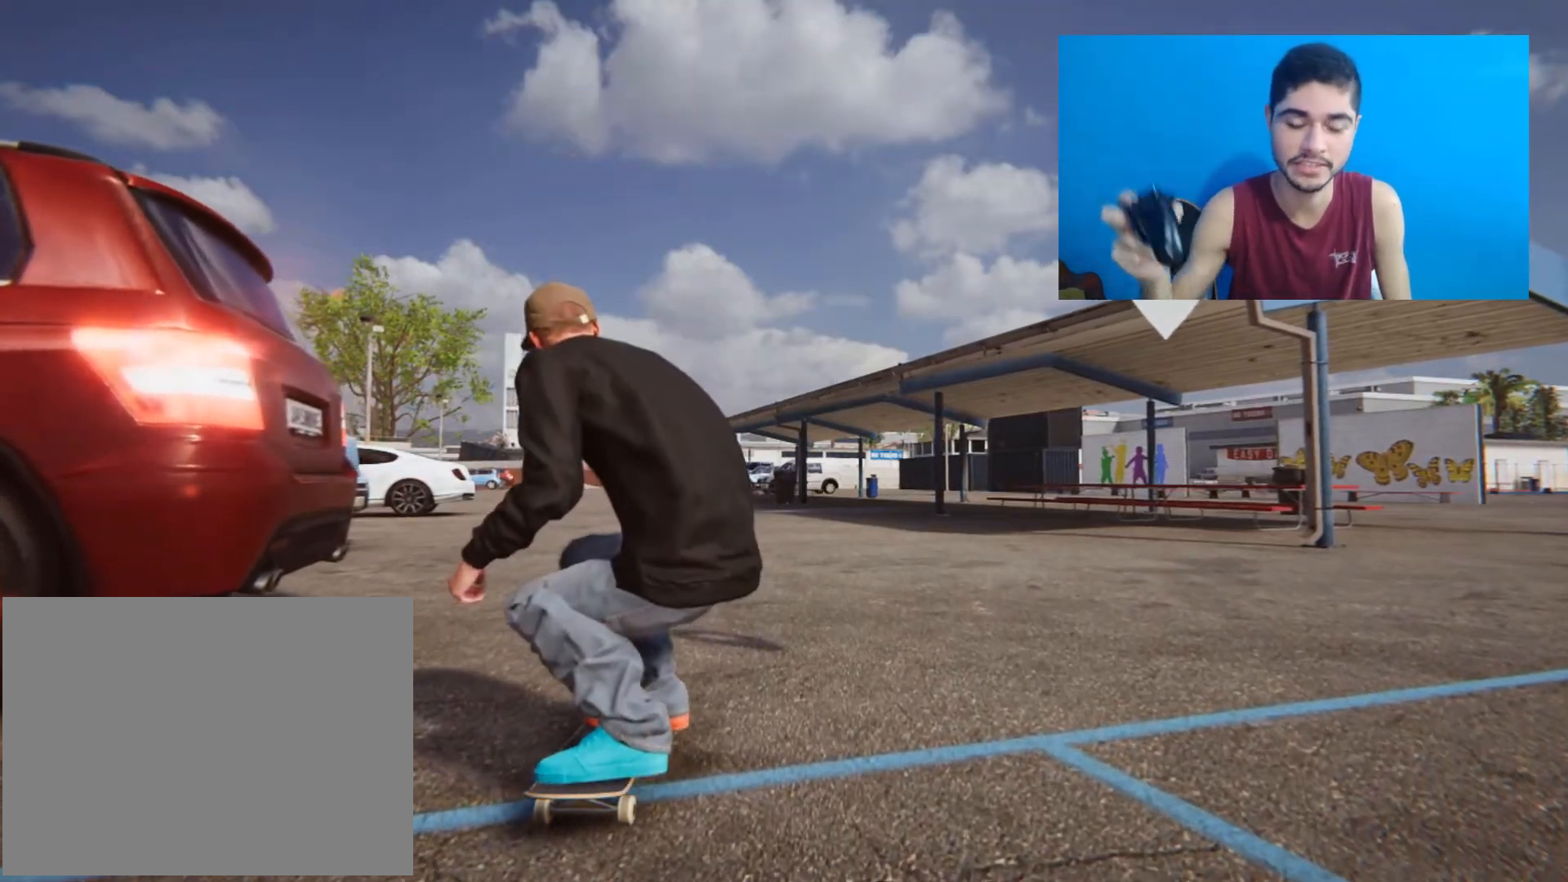
{"buttons": [], "left_stick": "center", "right_stick": "center", "events": [[167, "right_stick", "center"]]}
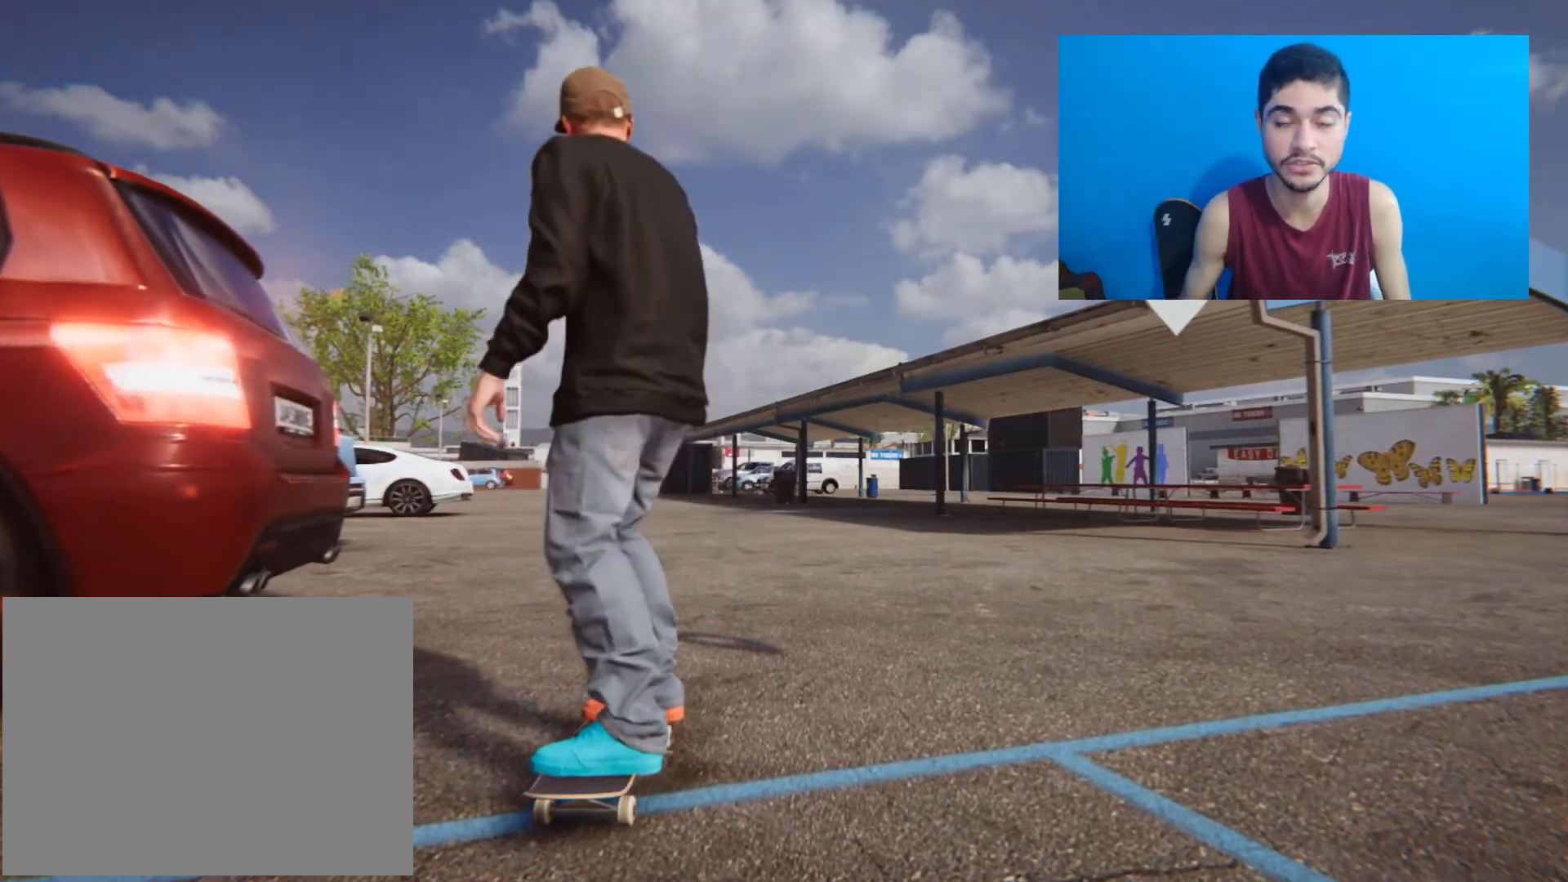
{"buttons": [], "left_stick": "center", "right_stick": "center", "events": []}
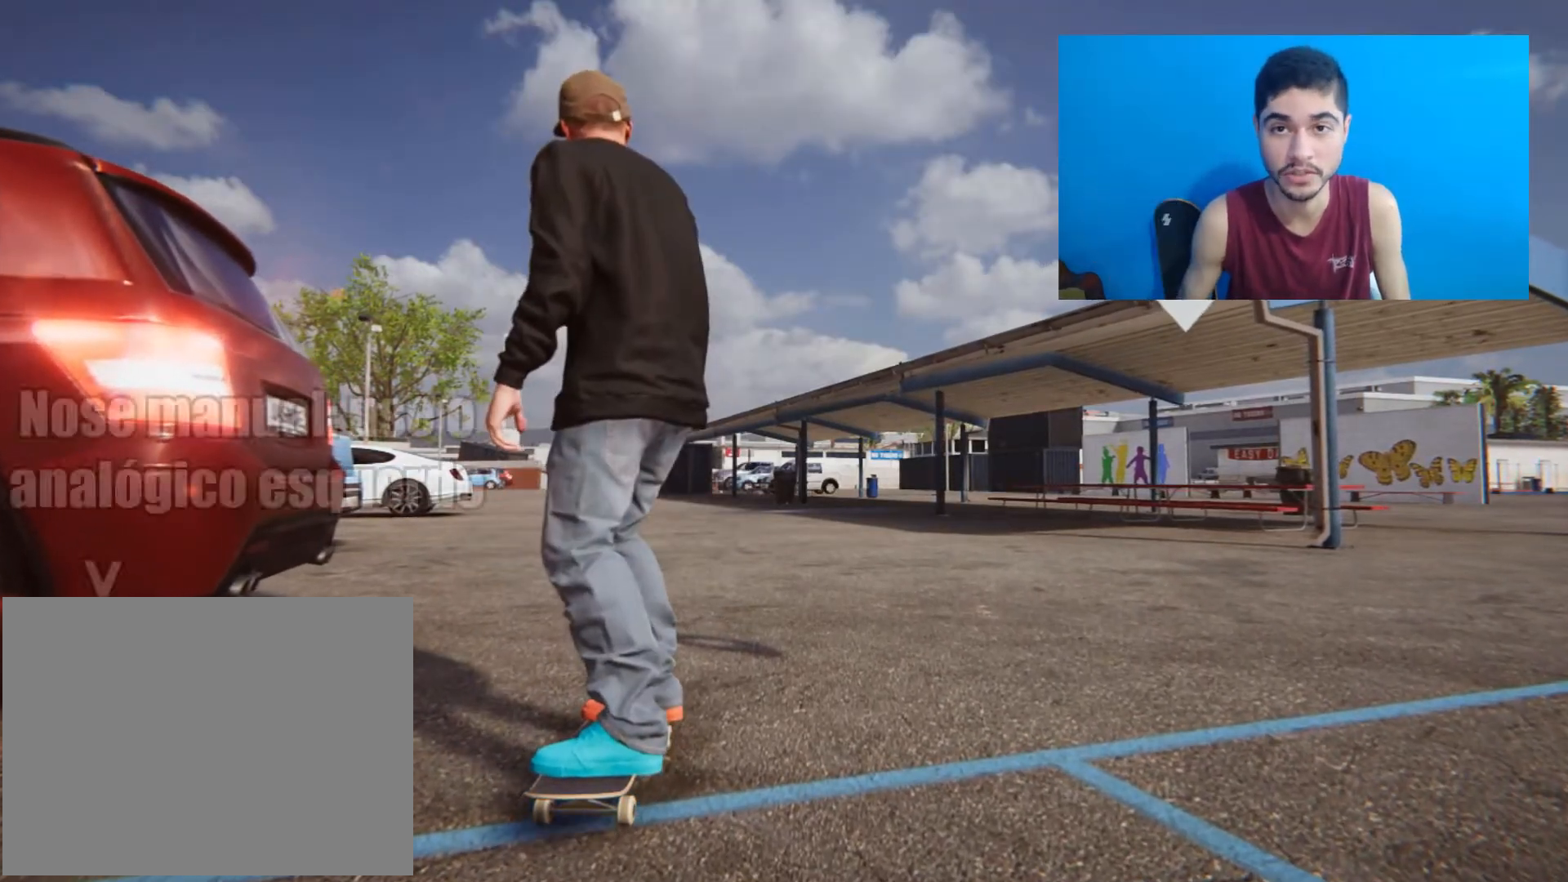
{"buttons": ["A"], "left_stick": "center", "right_stick": "center", "events": [[100, "A", "down"]]}
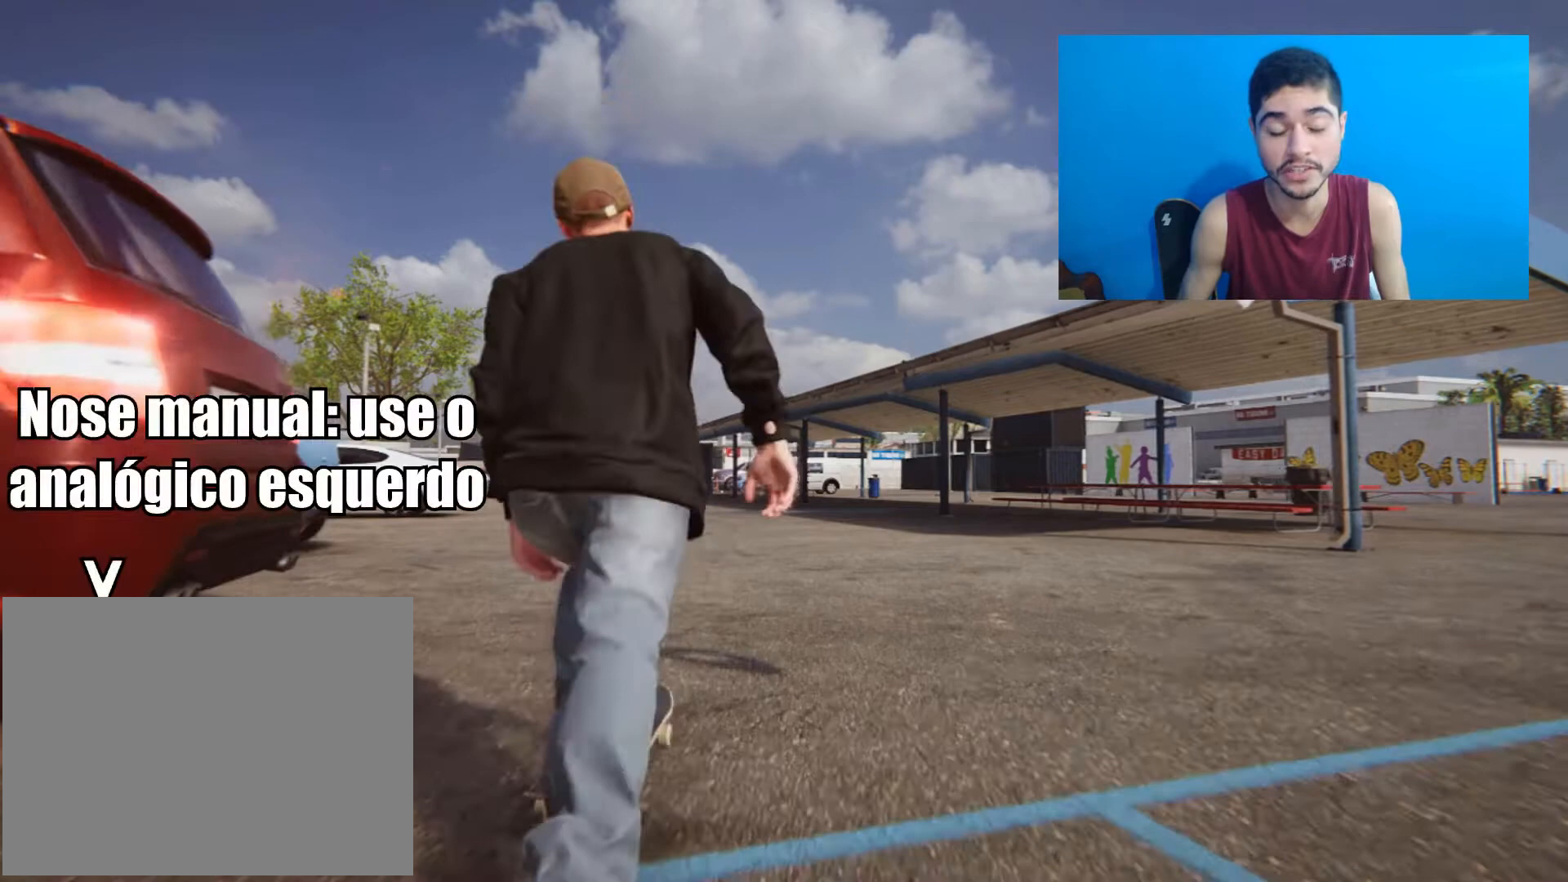
{"buttons": ["A", "L2"], "left_stick": "center", "right_stick": "center", "events": [[400, "L2", "down"]]}
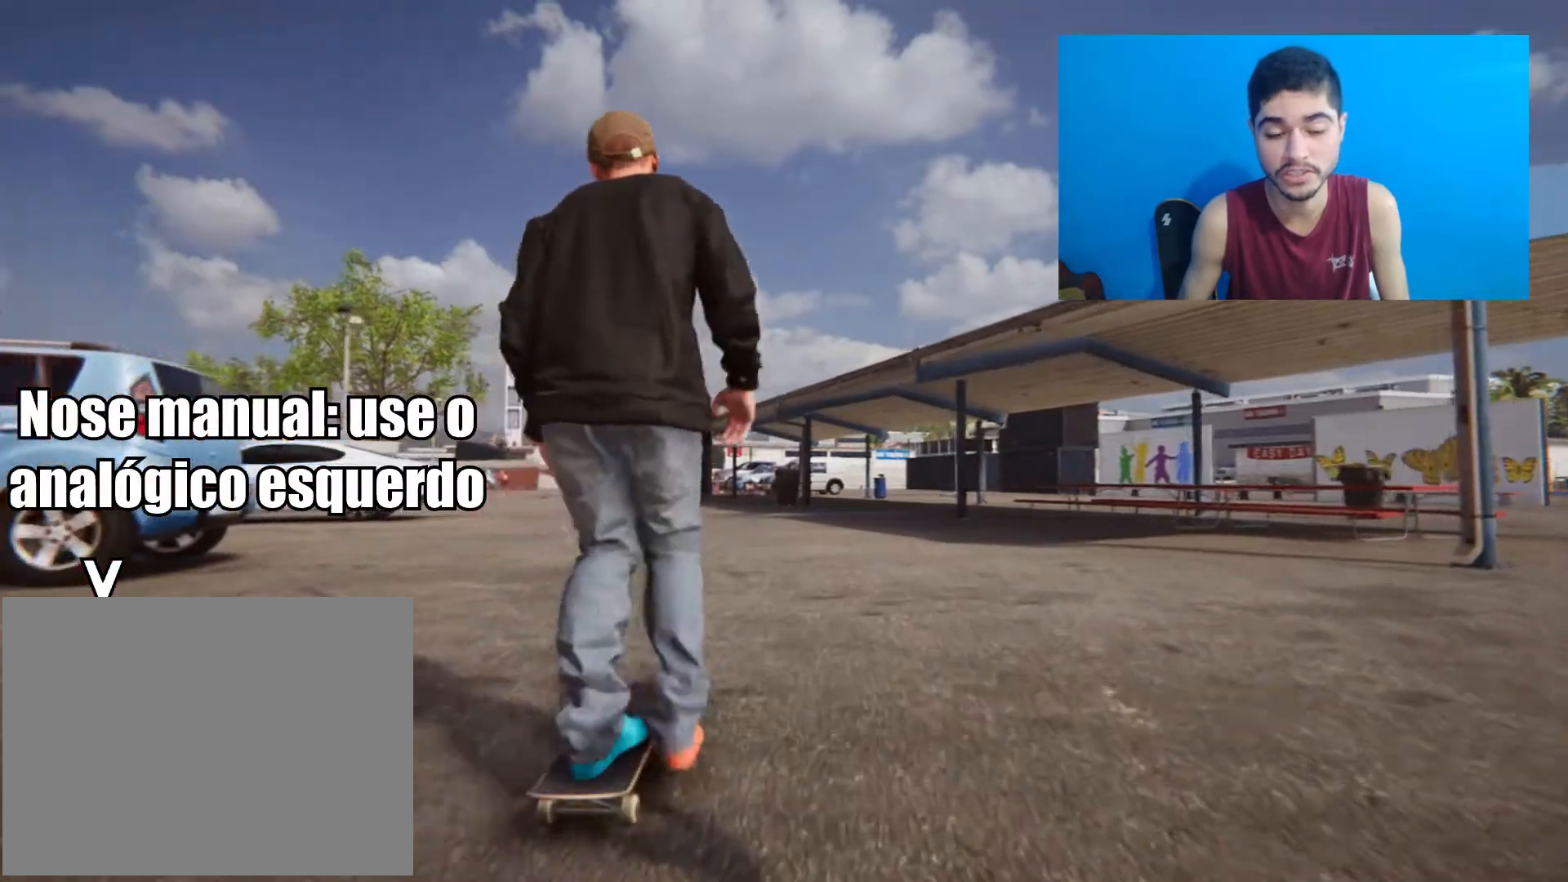
{"buttons": ["A", "L2"], "left_stick": "center", "right_stick": "center", "events": [[67, "L2", "up"], [500, "L2", "down"]]}
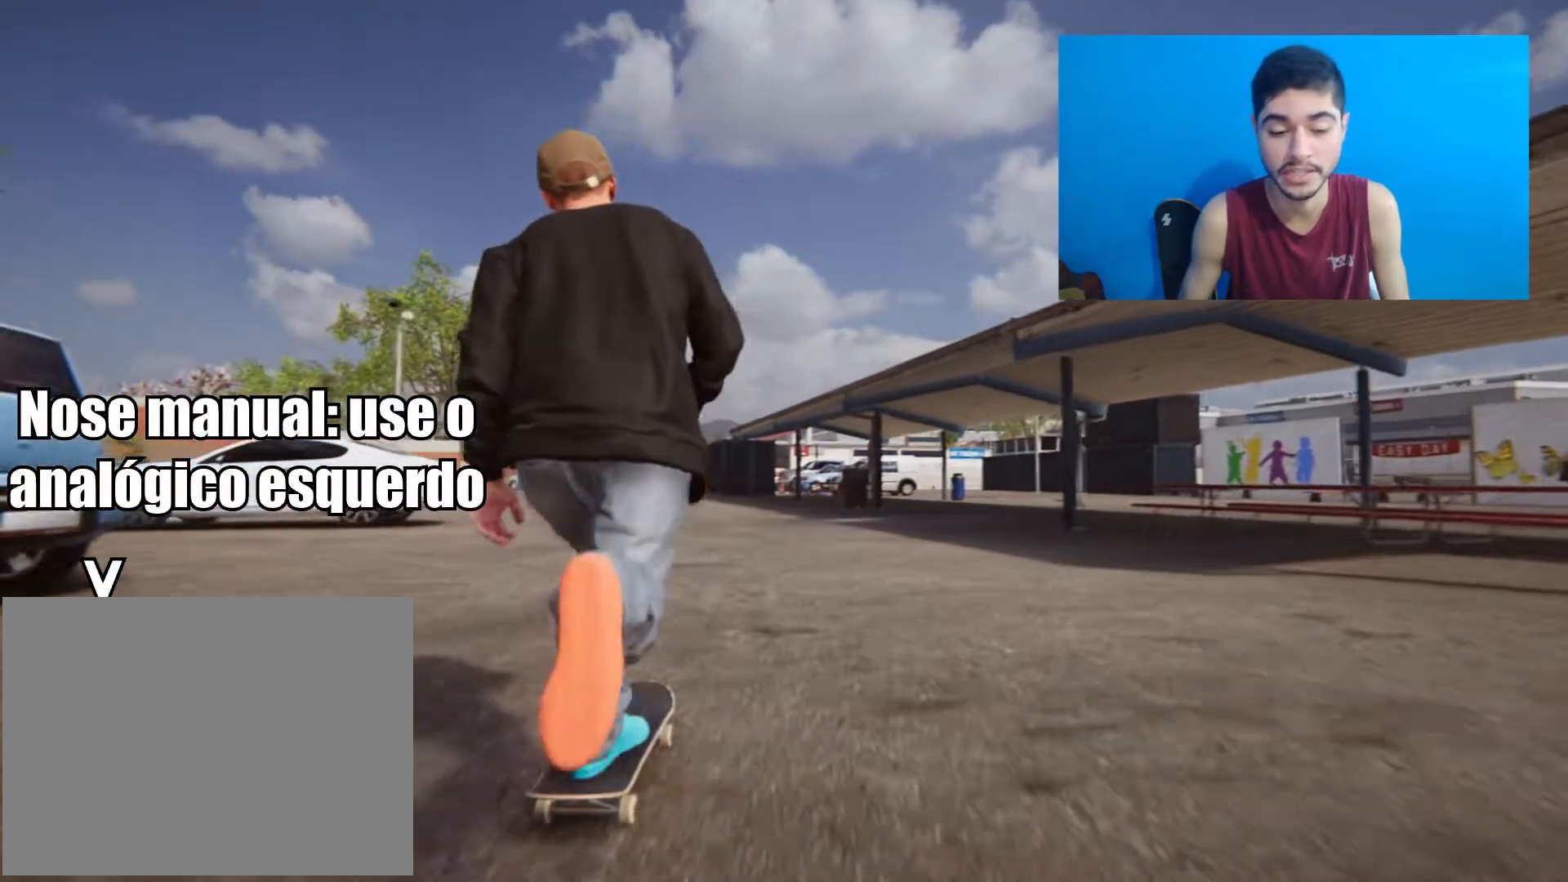
{"buttons": [], "left_stick": "center", "right_stick": "center", "events": [[200, "L2", "up"], [233, "A", "up"]]}
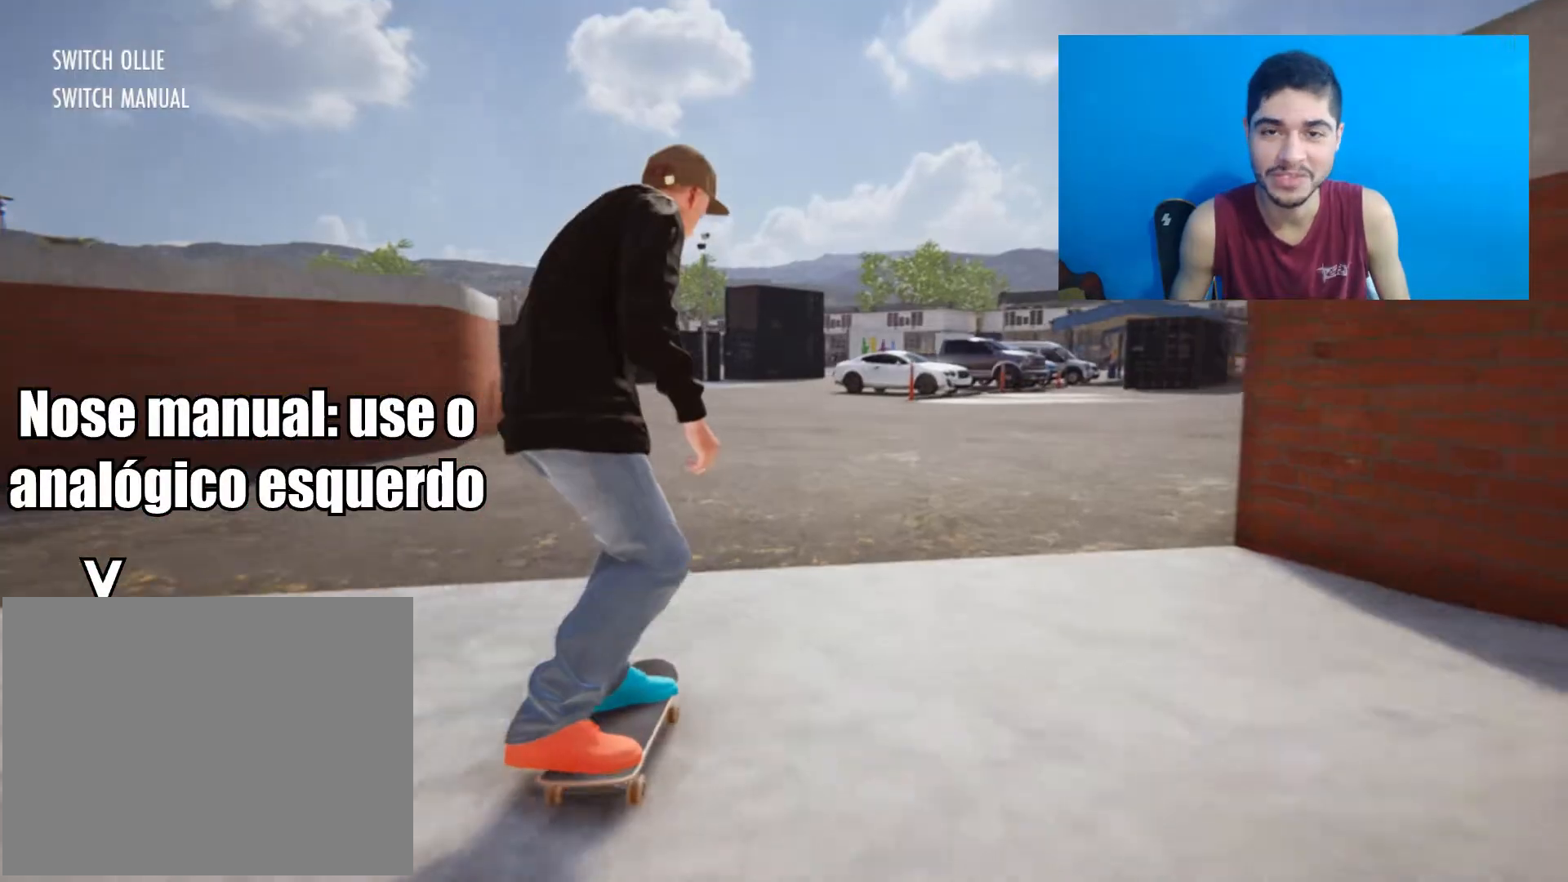
{"buttons": ["R2"], "left_stick": "center", "right_stick": "center", "events": [[233, "R2", "down"]]}
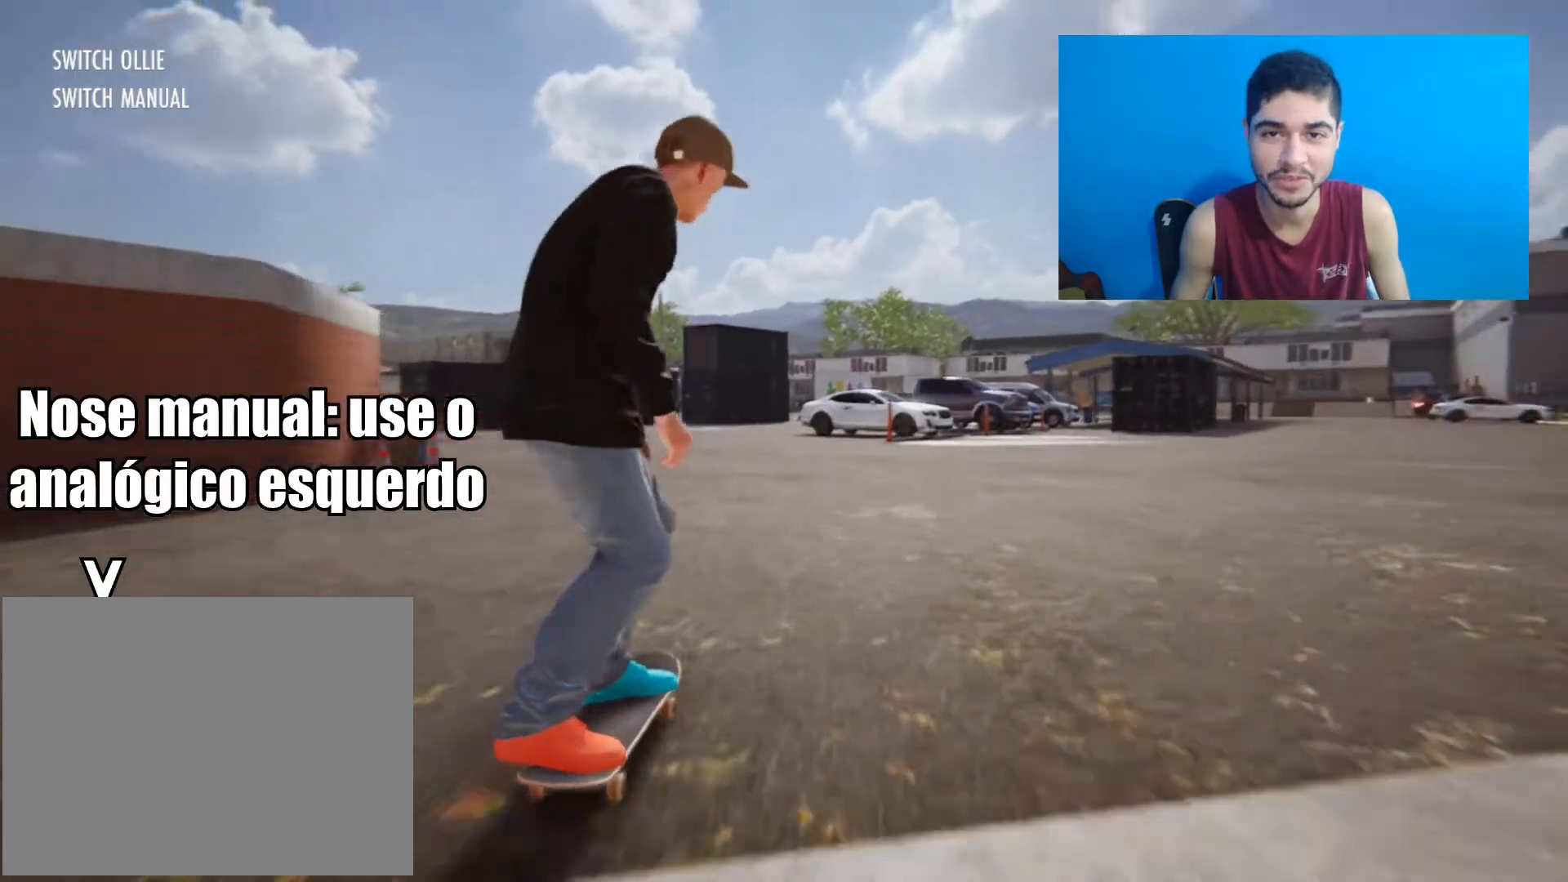
{"buttons": [], "left_stick": "center", "right_stick": "center", "events": [[167, "R2", "up"]]}
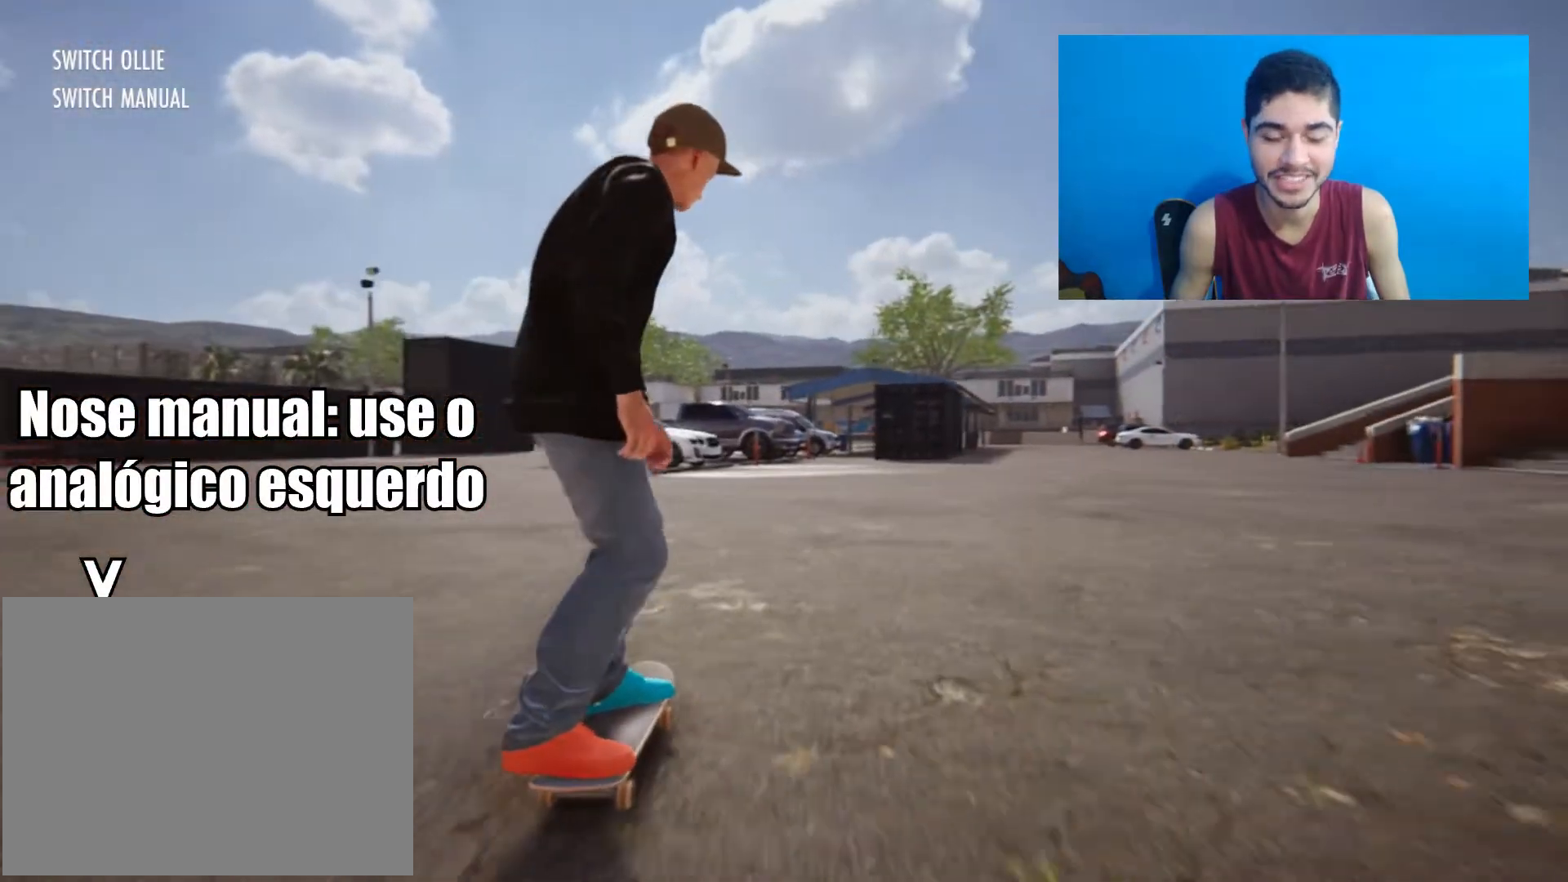
{"buttons": [], "left_stick": "center", "right_stick": "center", "events": []}
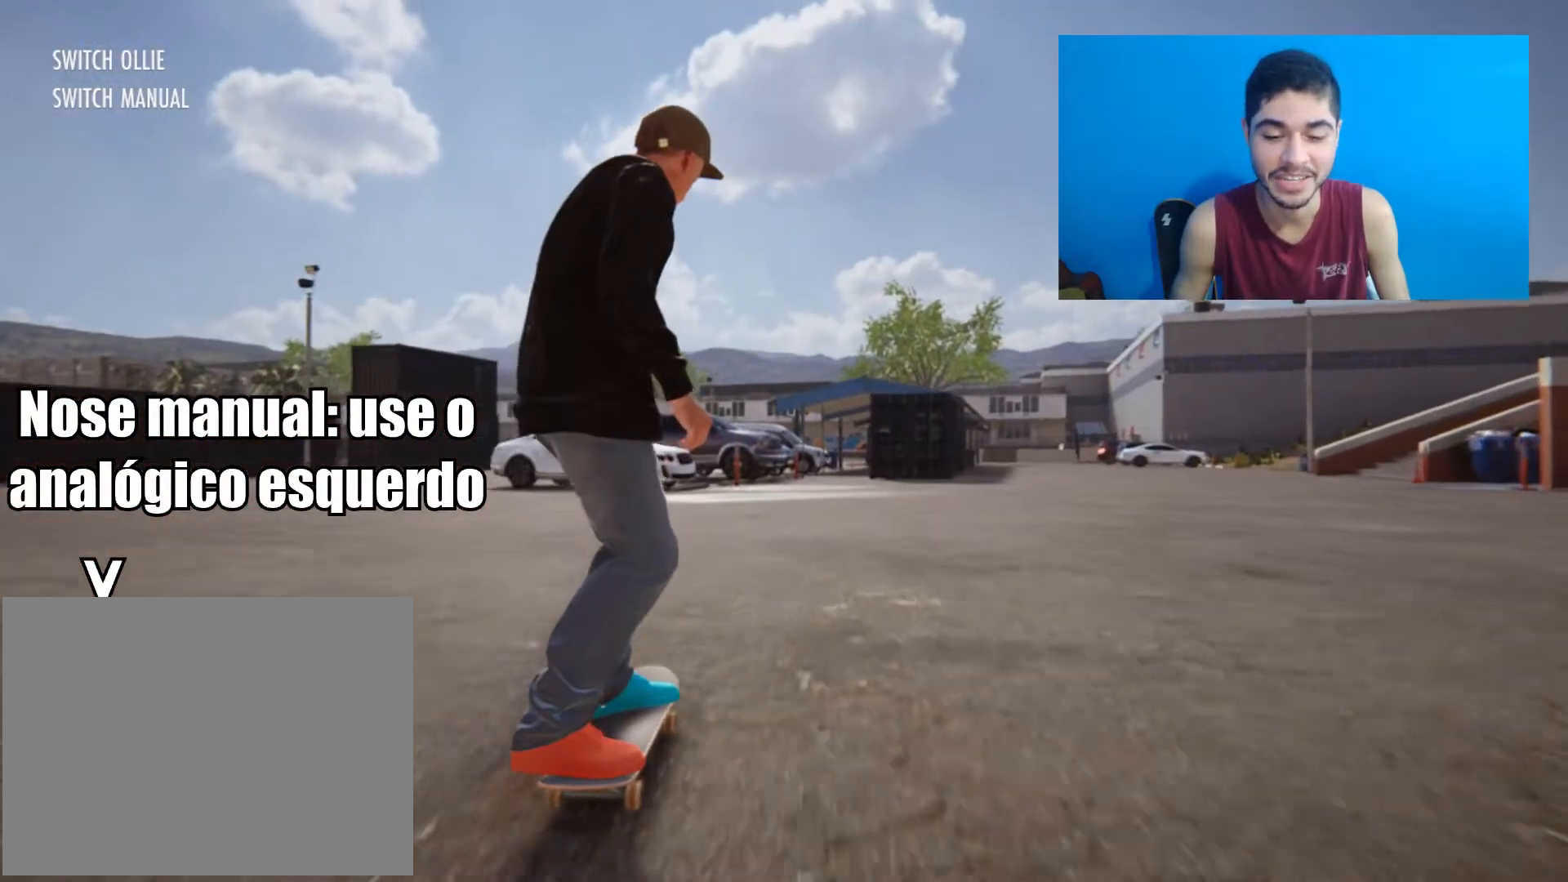
{"buttons": [], "left_stick": "center", "right_stick": "center", "events": [[67, "R2", "down"], [367, "R2", "up"]]}
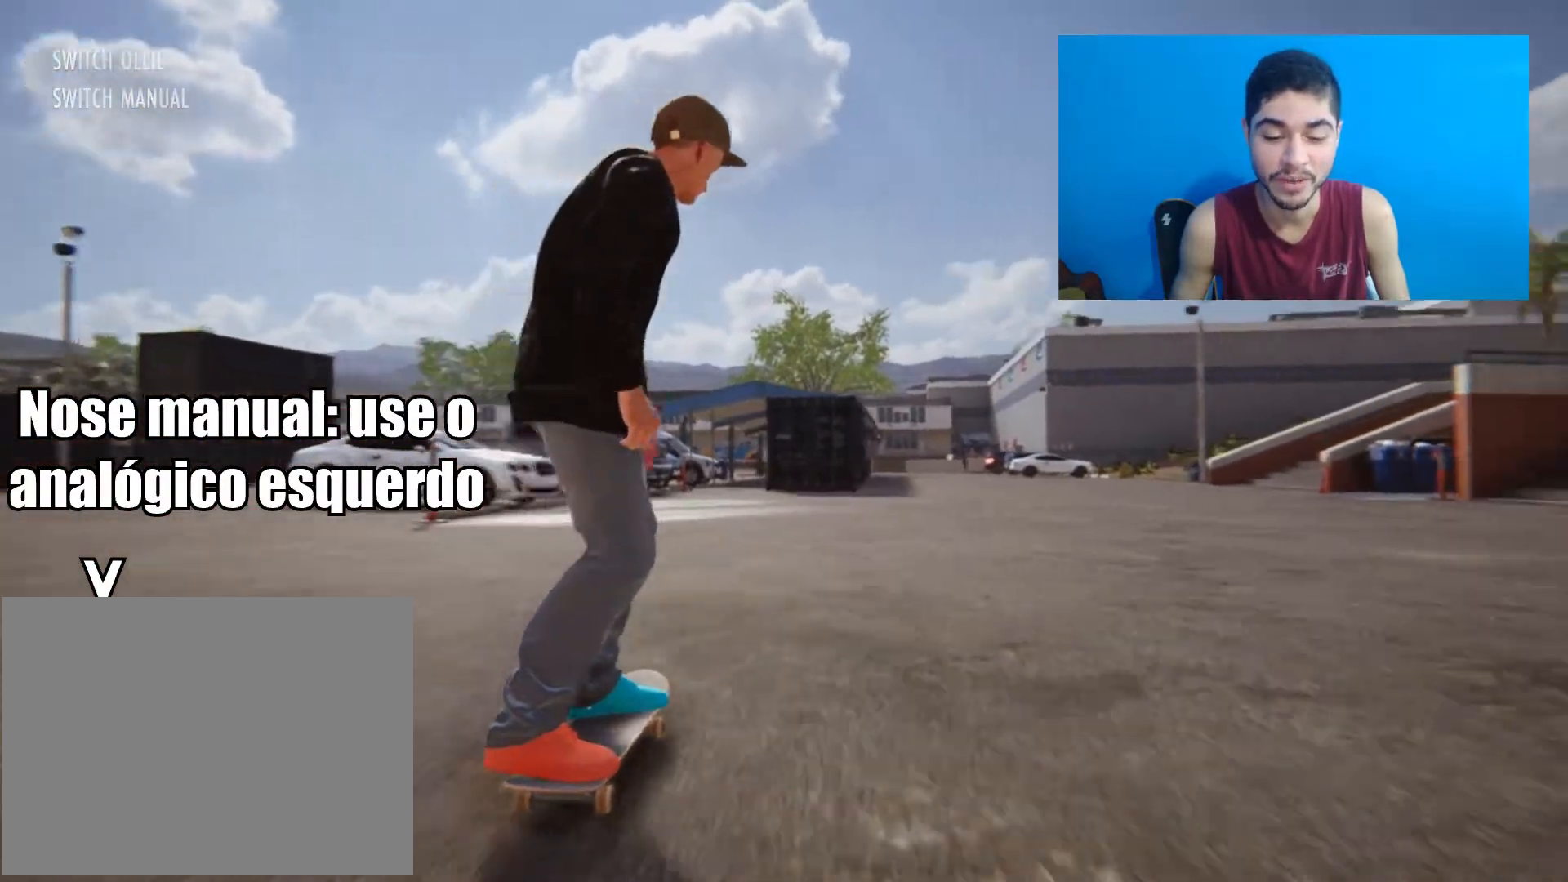
{"buttons": ["R2"], "left_stick": "center", "right_stick": "center", "events": [[500, "R2", "down"]]}
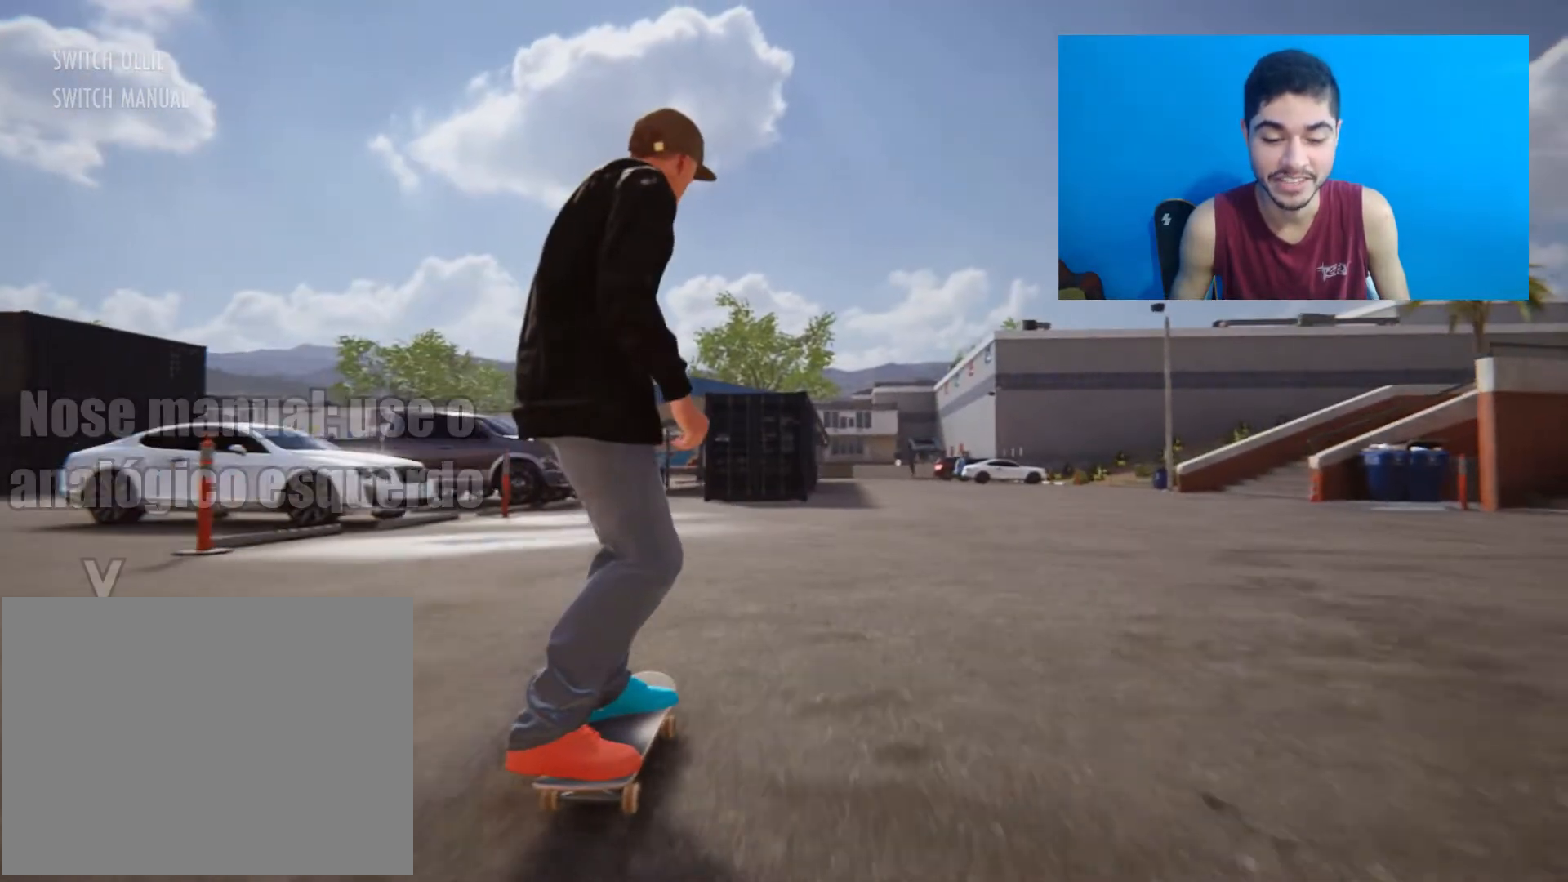
{"buttons": [], "left_stick": "center", "right_stick": "center", "events": [[233, "R2", "up"]]}
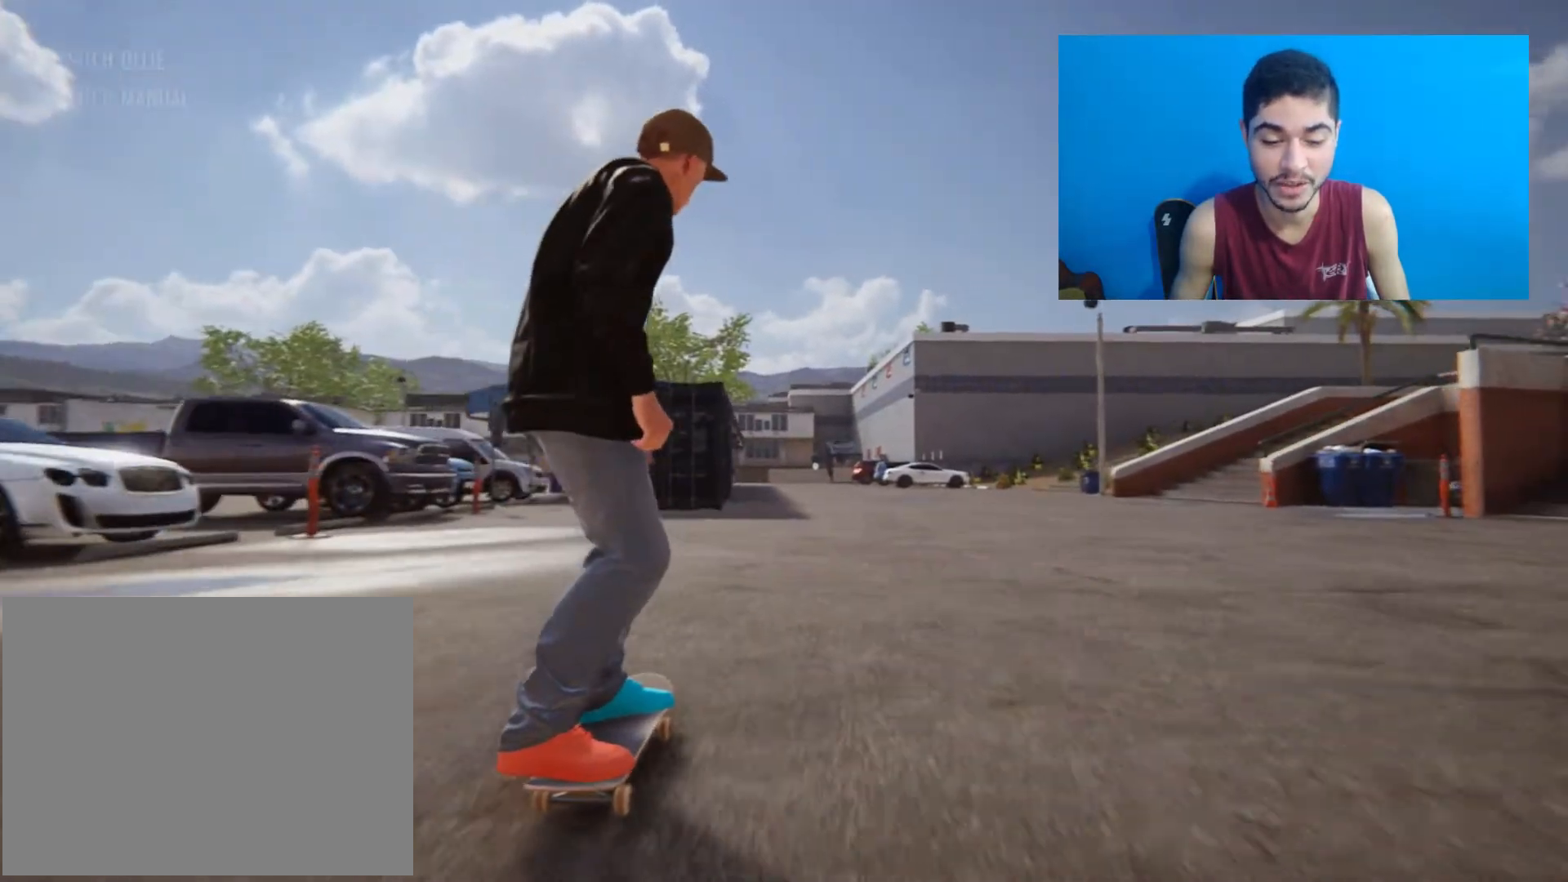
{"buttons": [], "left_stick": "up", "right_stick": "center", "events": [[433, "left_stick", "up"]]}
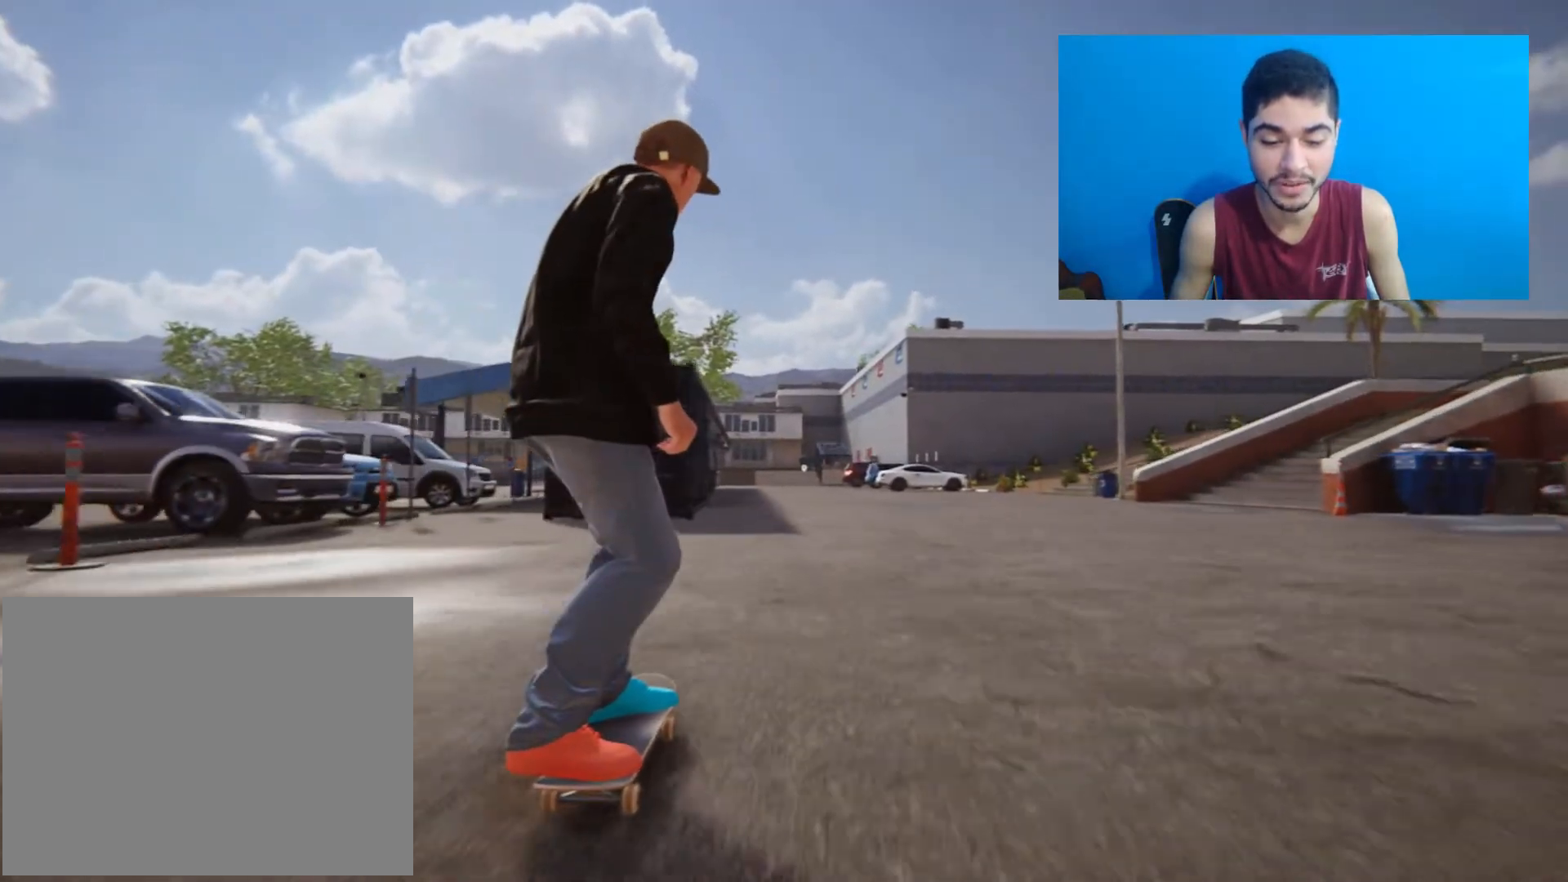
{"buttons": [], "left_stick": "up", "right_stick": "center", "events": []}
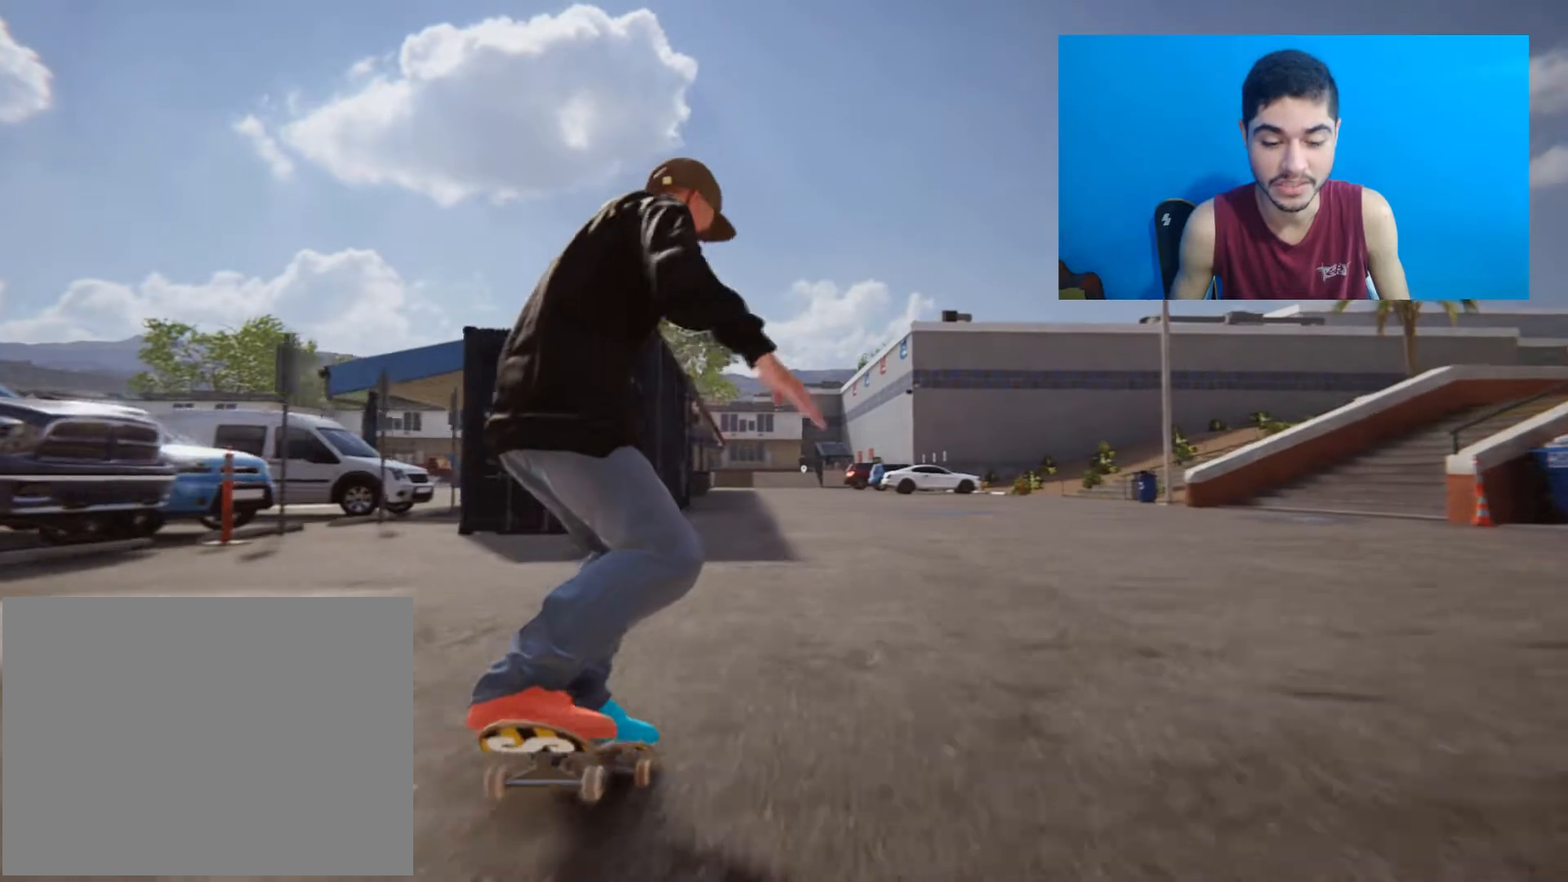
{"buttons": [], "left_stick": "up", "right_stick": "center", "events": []}